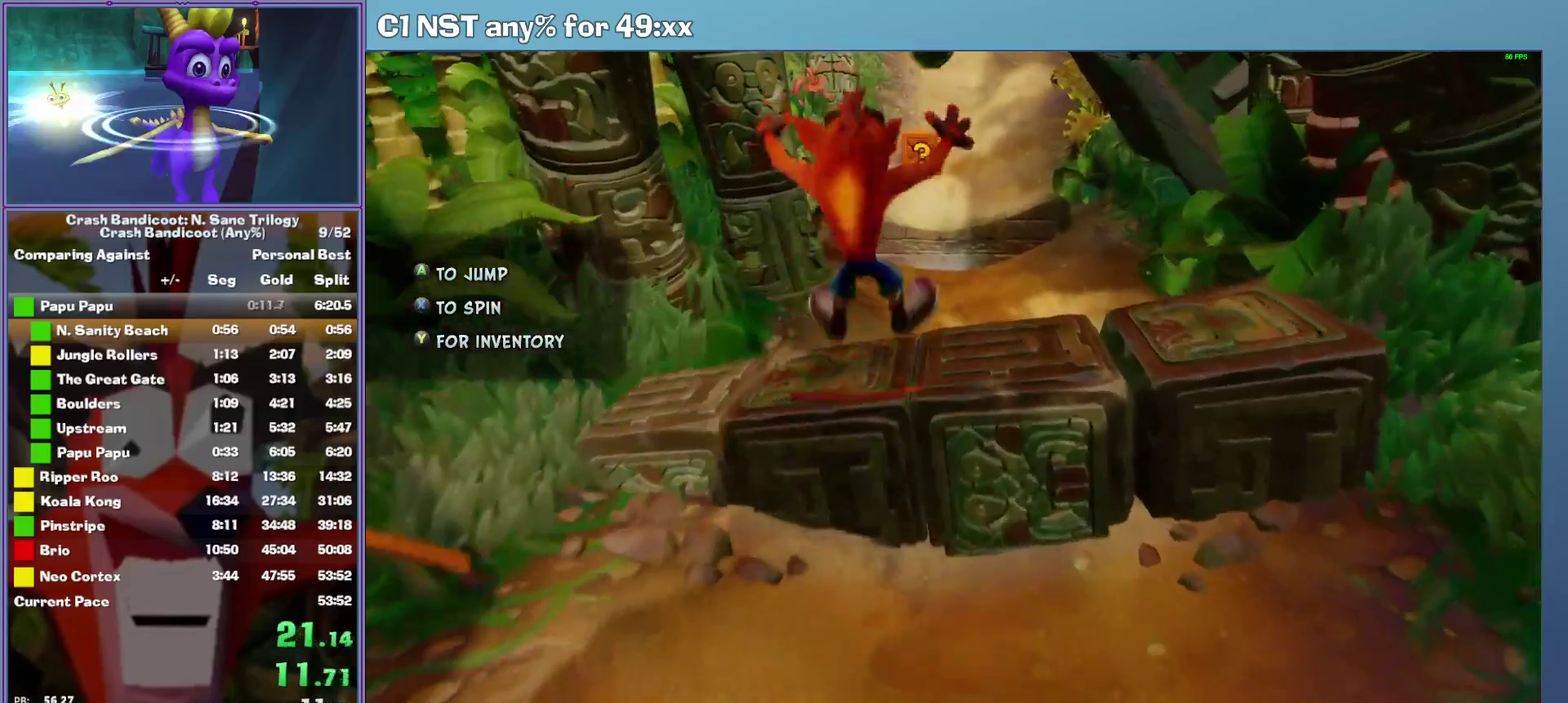
Gameplay with a controller (Xbox layout); each line is a JSON object with the inputs held at the frame after it. "events" lists button and stick changes between this image and that frame as [ms after this image, input, new state], when the widget could be followed in between. This document gives stick clicks only as held states, not as events. Not read: R3 right_stick.
{"buttons": [], "left_stick": "up", "events": [[240, "A", "up"]]}
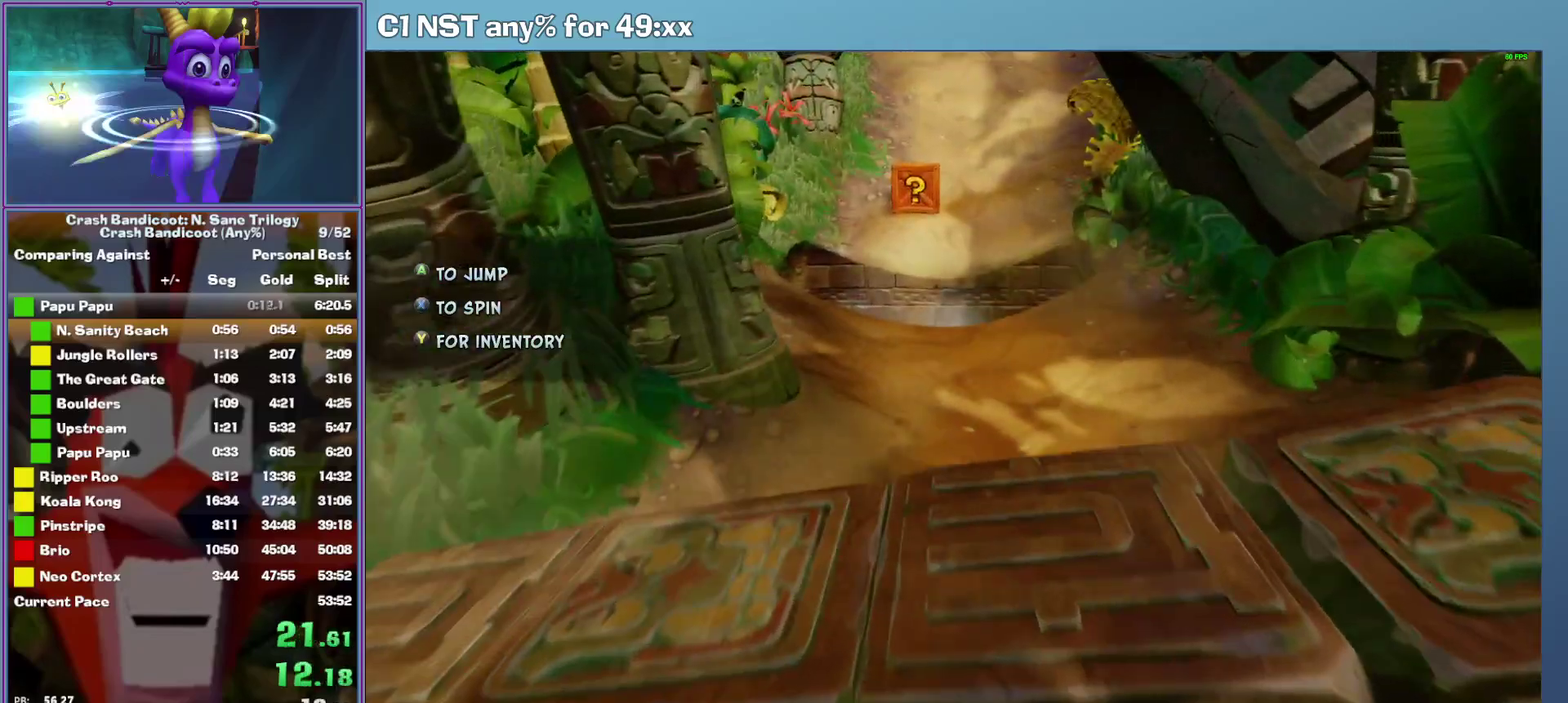
{"buttons": ["A"], "left_stick": "up", "events": [[260, "A", "down"]]}
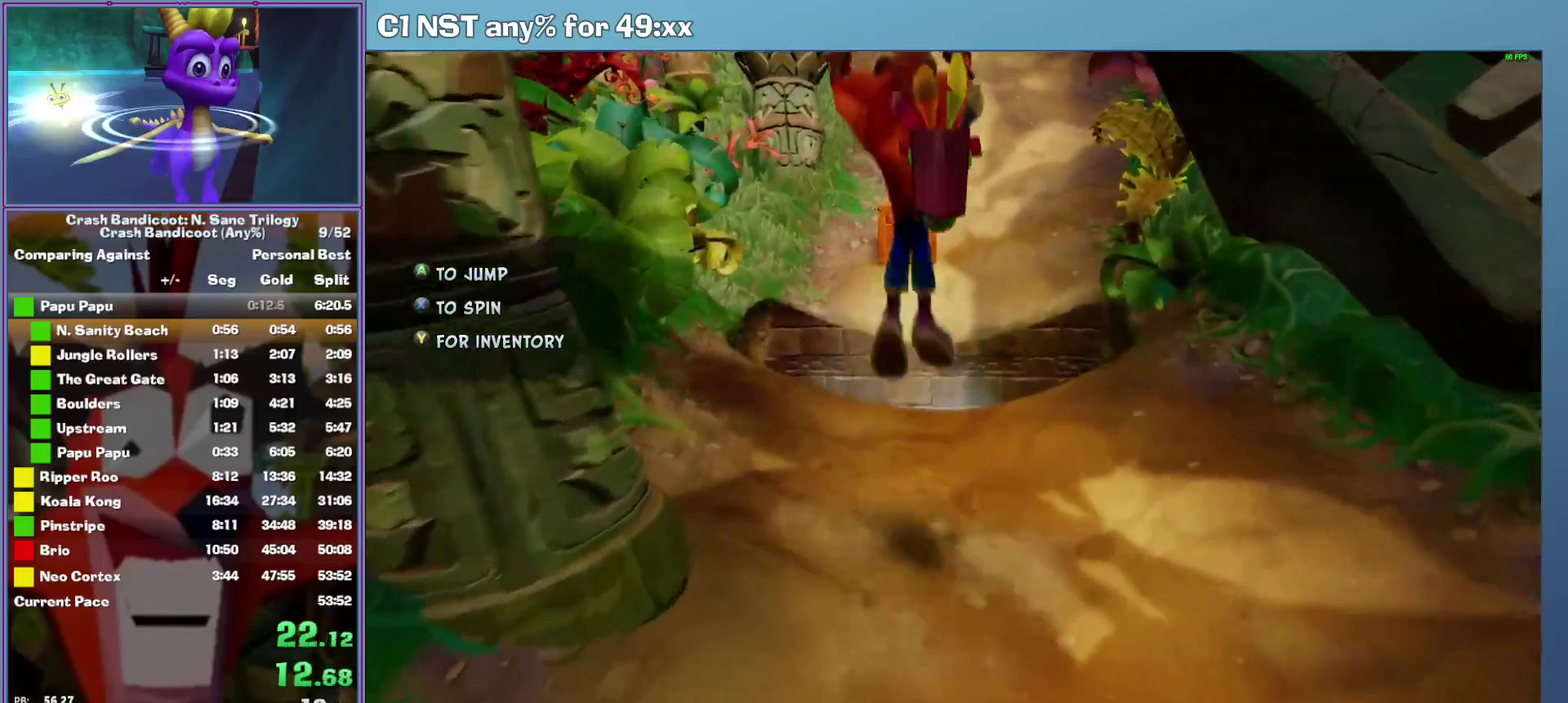
{"buttons": ["A"], "left_stick": "up", "events": [[40, "A", "up"], [440, "A", "down"]]}
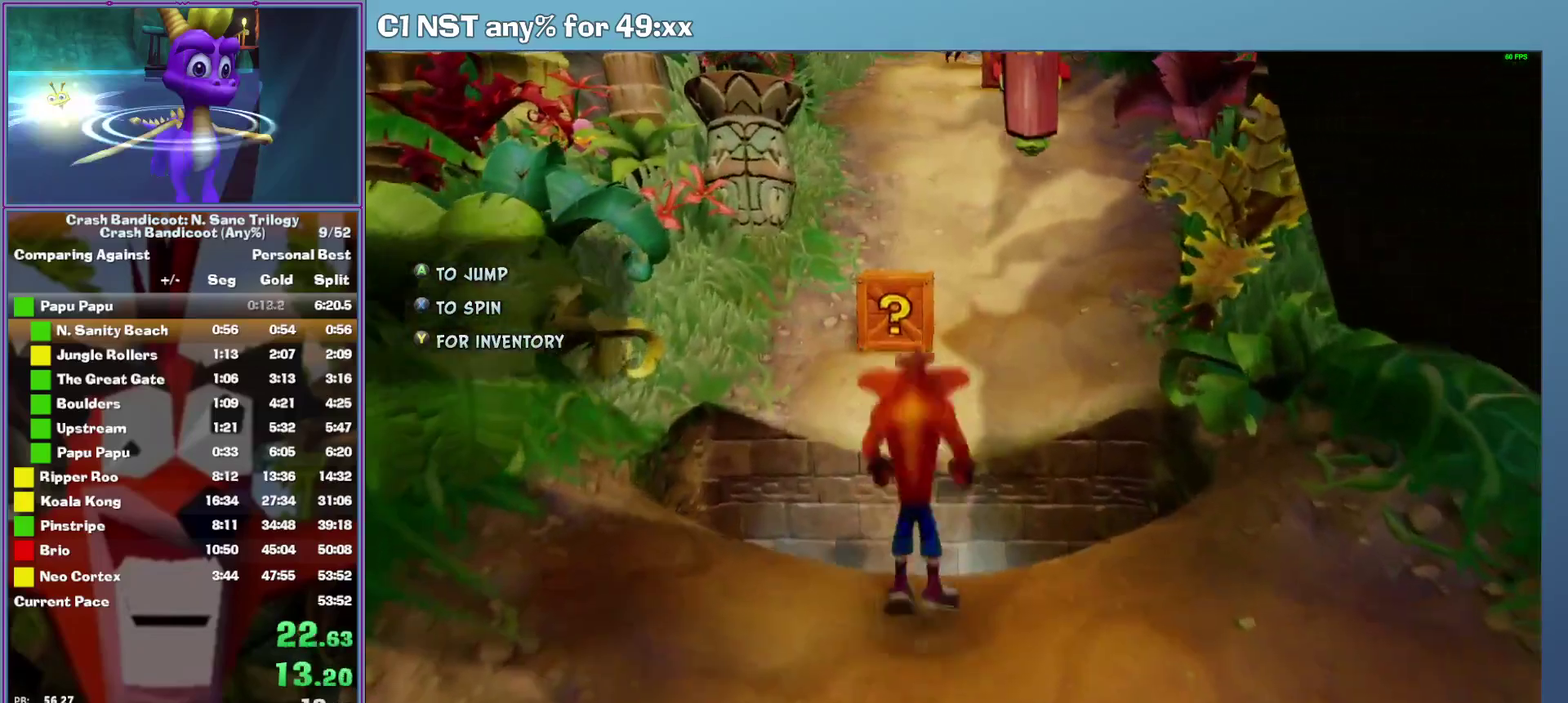
{"buttons": [], "left_stick": "up", "events": [[280, "A", "up"], [400, "X", "down"], [480, "X", "up"]]}
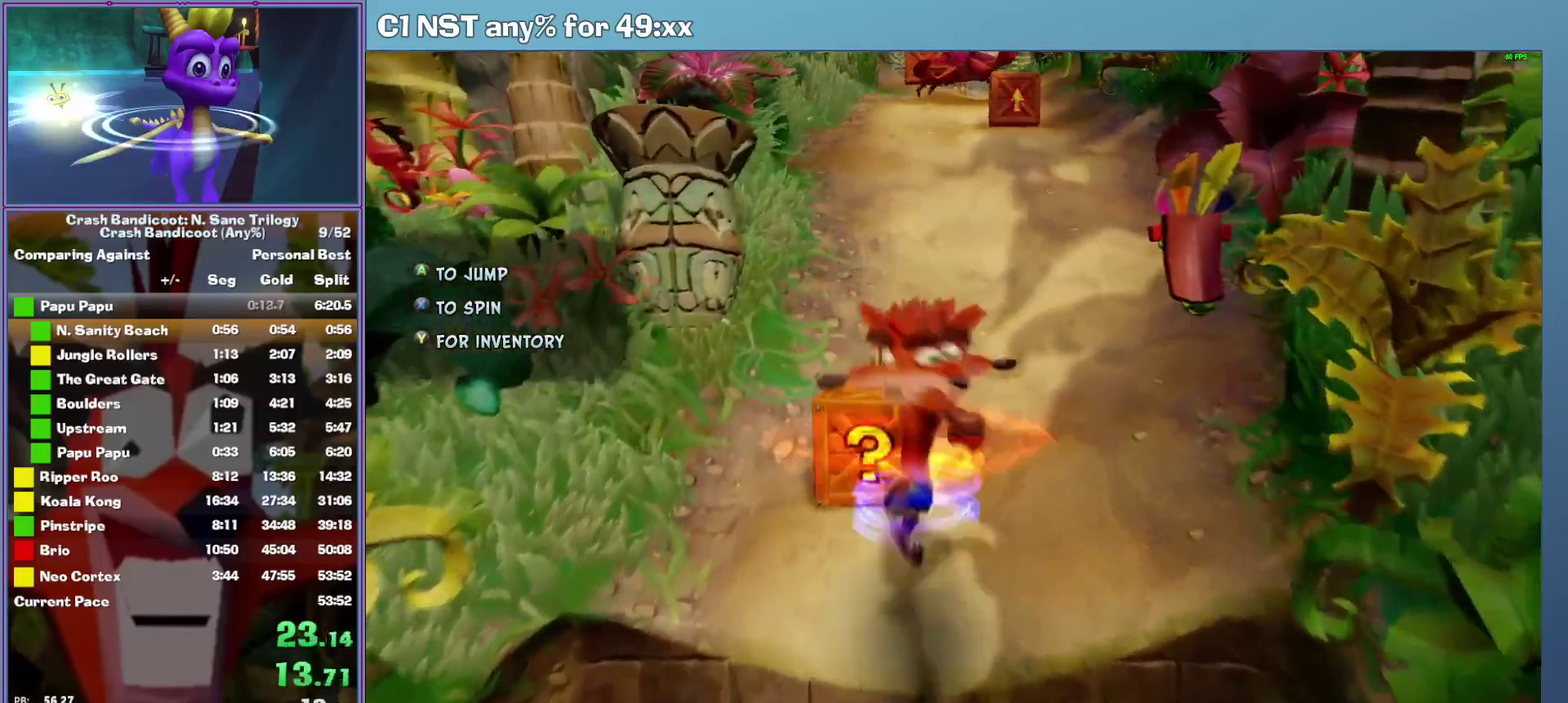
{"buttons": [], "left_stick": "up", "events": [[60, "A", "down"], [380, "A", "up"]]}
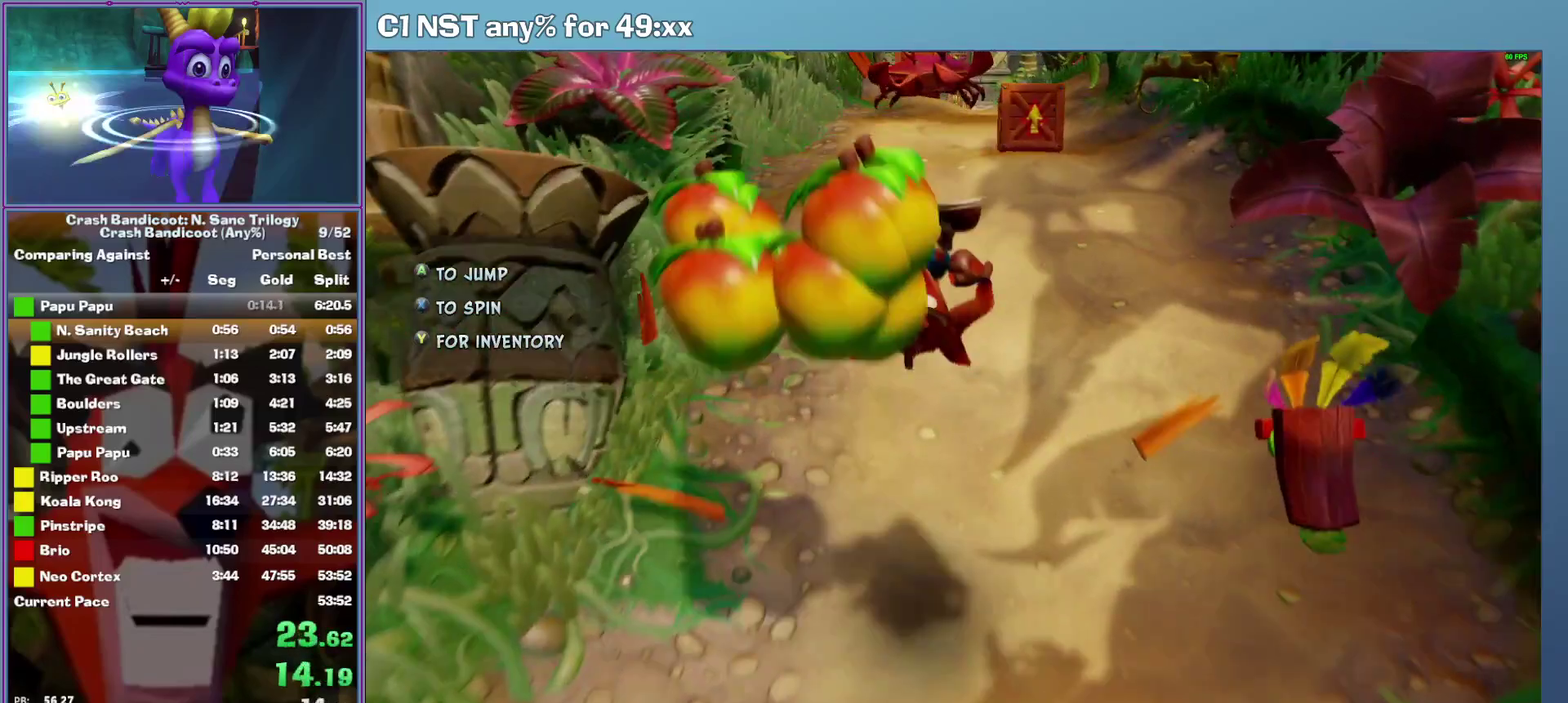
{"buttons": [], "left_stick": "up", "events": [[40, "A", "down"], [380, "A", "up"], [400, "left_stick", "up-right"], [500, "left_stick", "up"]]}
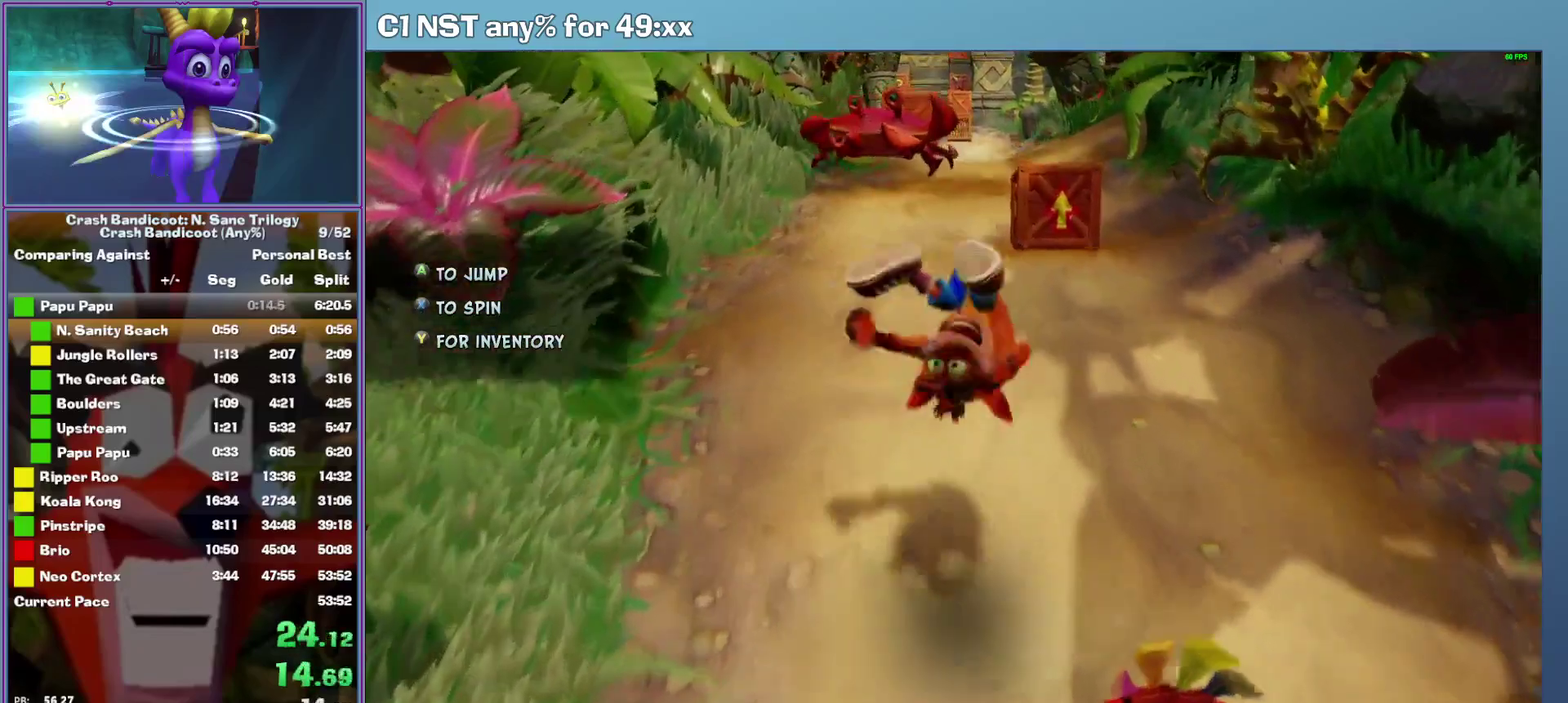
{"buttons": [], "left_stick": "up", "events": [[20, "A", "down"], [260, "A", "up"], [360, "X", "down"], [480, "X", "up"]]}
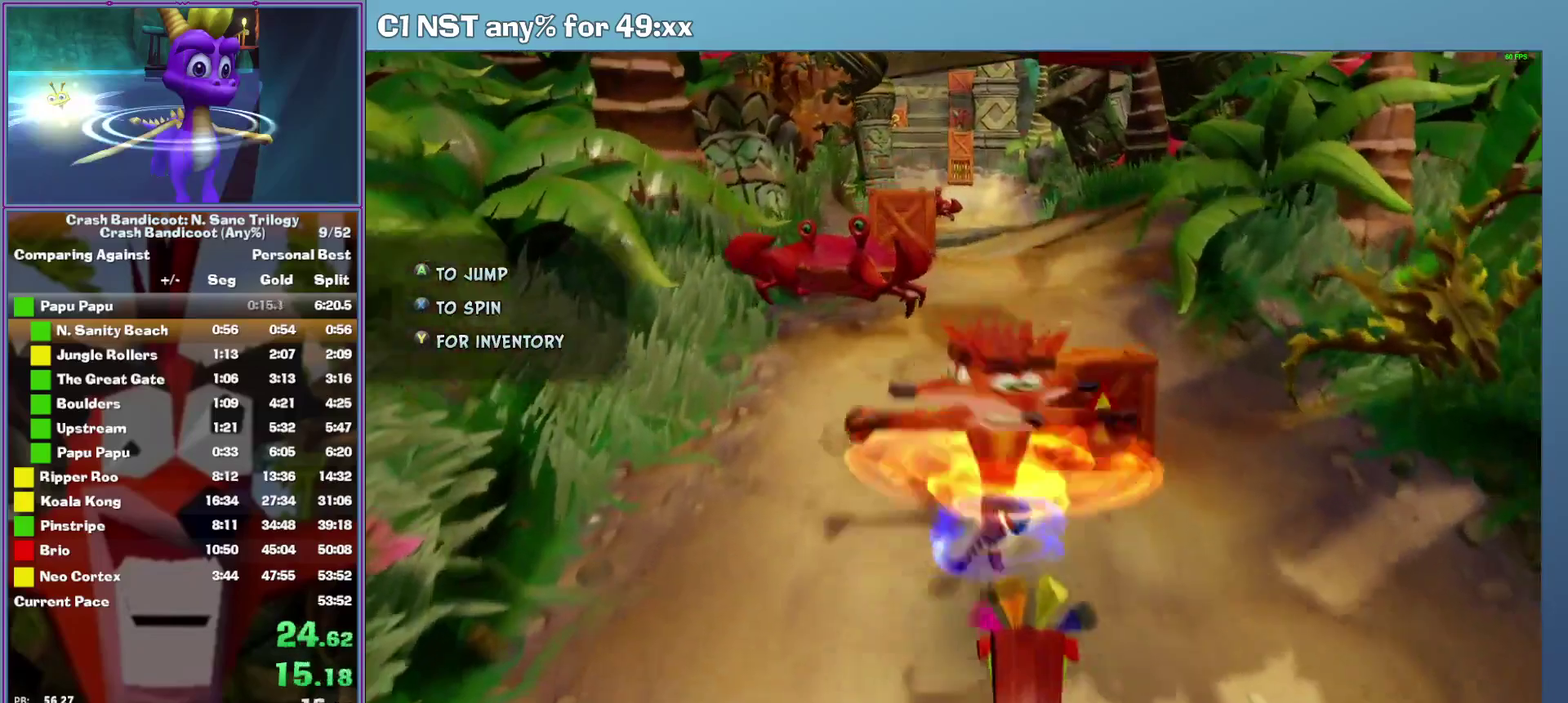
{"buttons": [], "left_stick": "up", "events": [[40, "A", "down"], [400, "A", "up"]]}
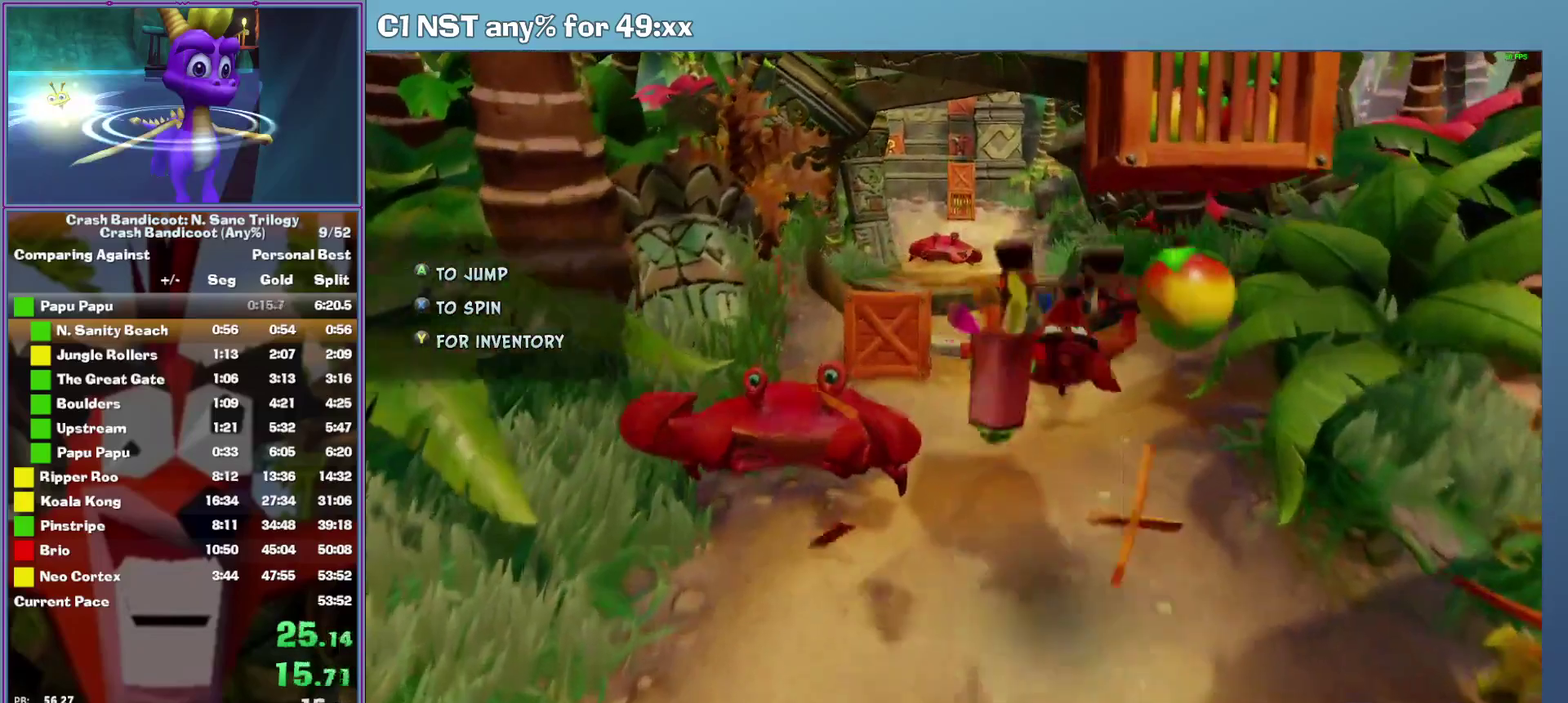
{"buttons": [], "left_stick": "up", "events": [[120, "A", "down"], [240, "A", "up"], [340, "left_stick", "up-left"], [360, "X", "down"], [480, "X", "up"], [500, "left_stick", "up"]]}
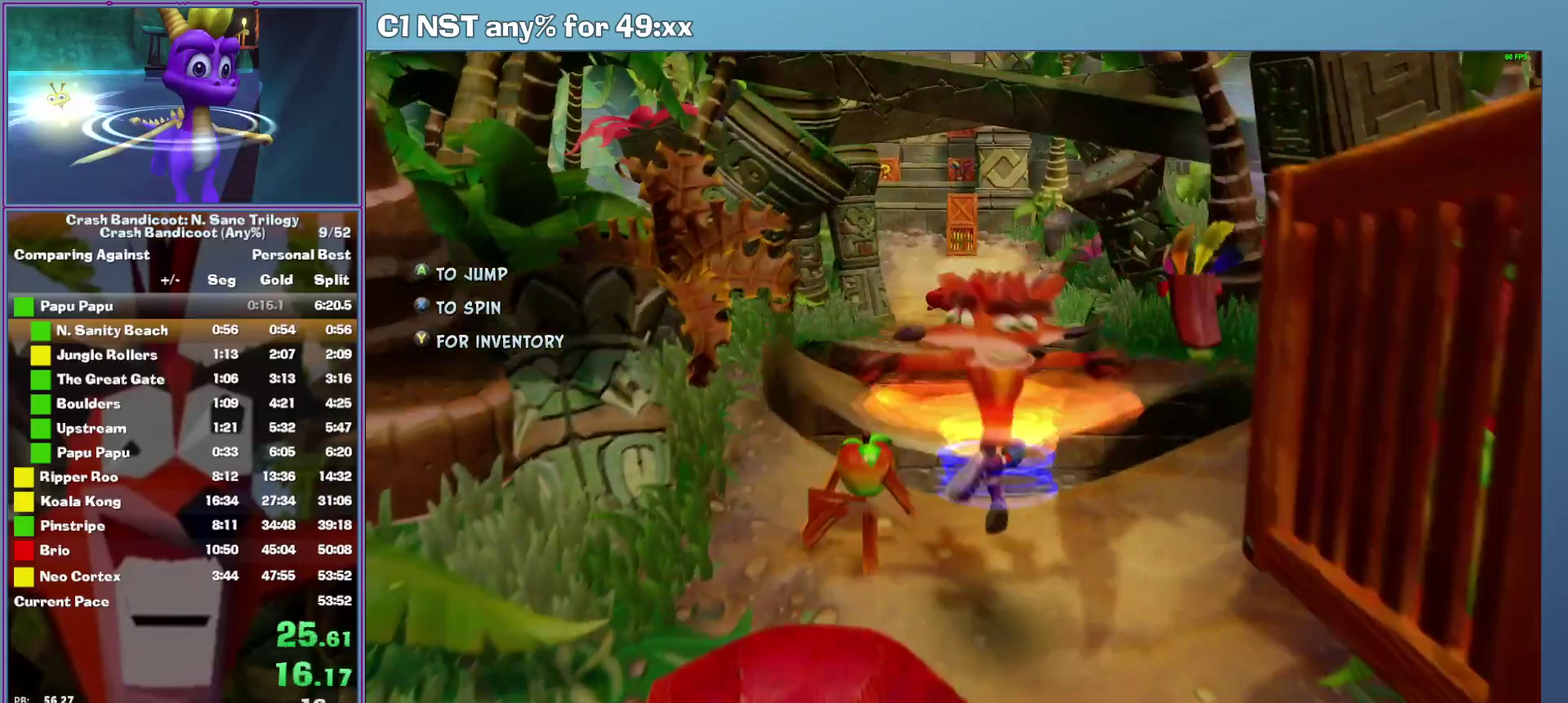
{"buttons": ["A"], "left_stick": "up", "events": [[100, "A", "down"]]}
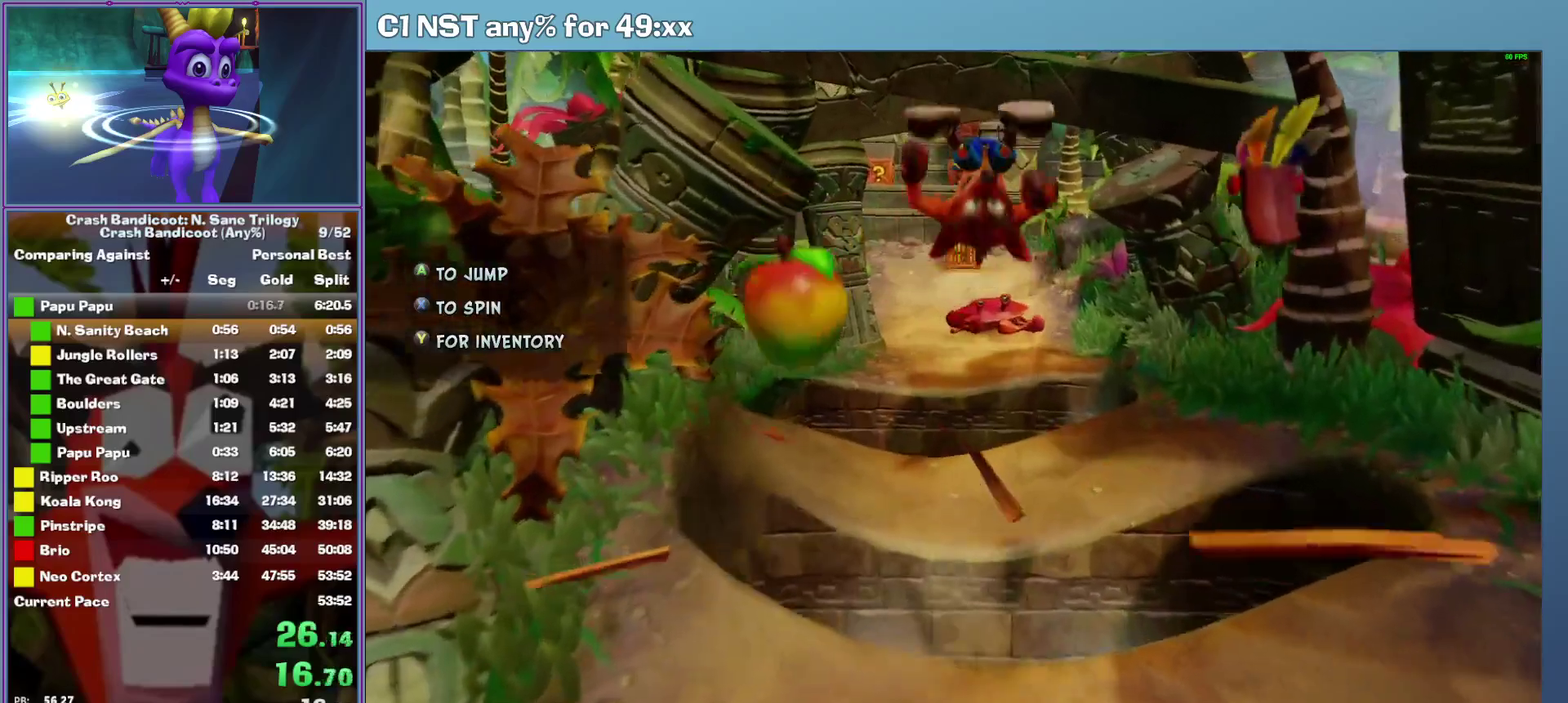
{"buttons": [], "left_stick": "up", "events": [[180, "A", "up"], [320, "left_stick", "up-right"], [440, "left_stick", "up"]]}
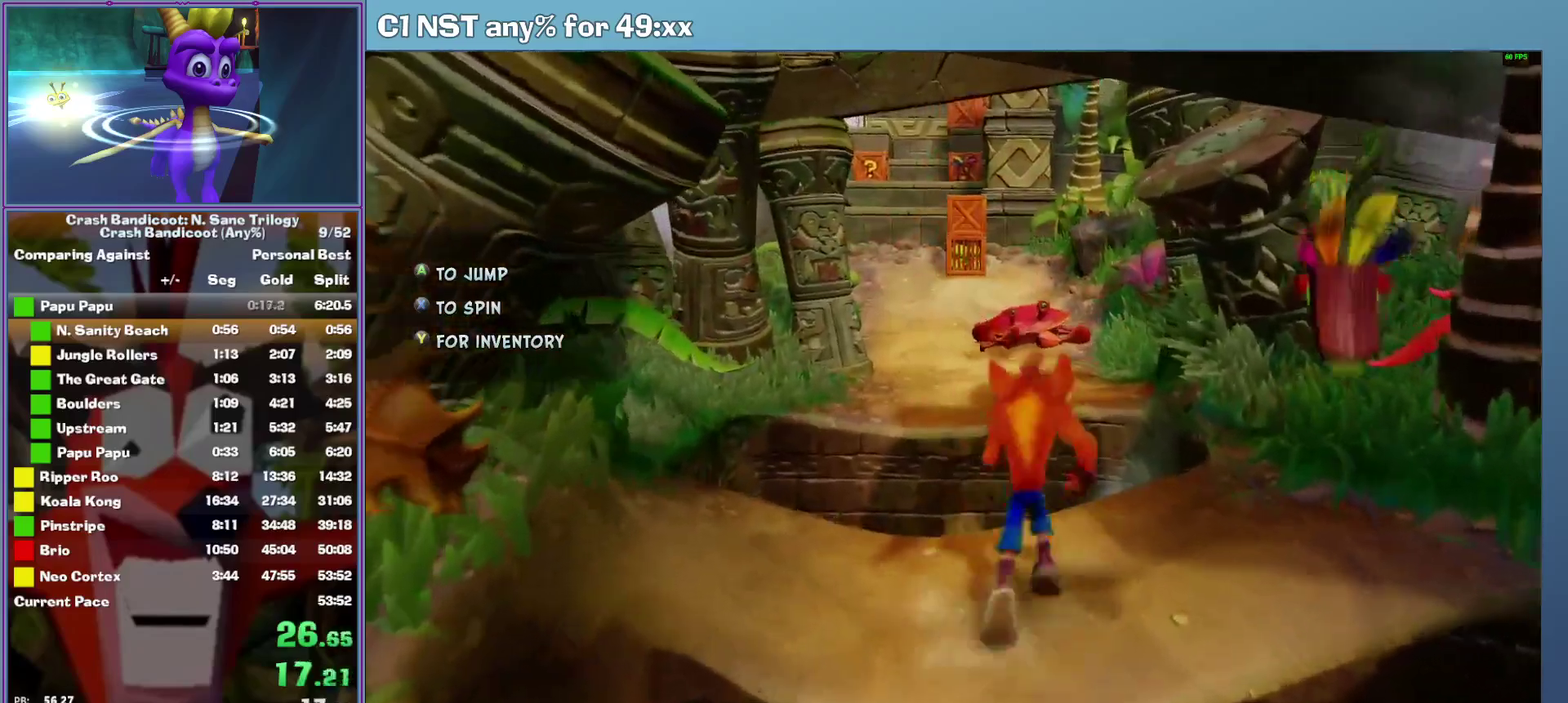
{"buttons": ["A"], "left_stick": "up", "events": [[180, "A", "down"]]}
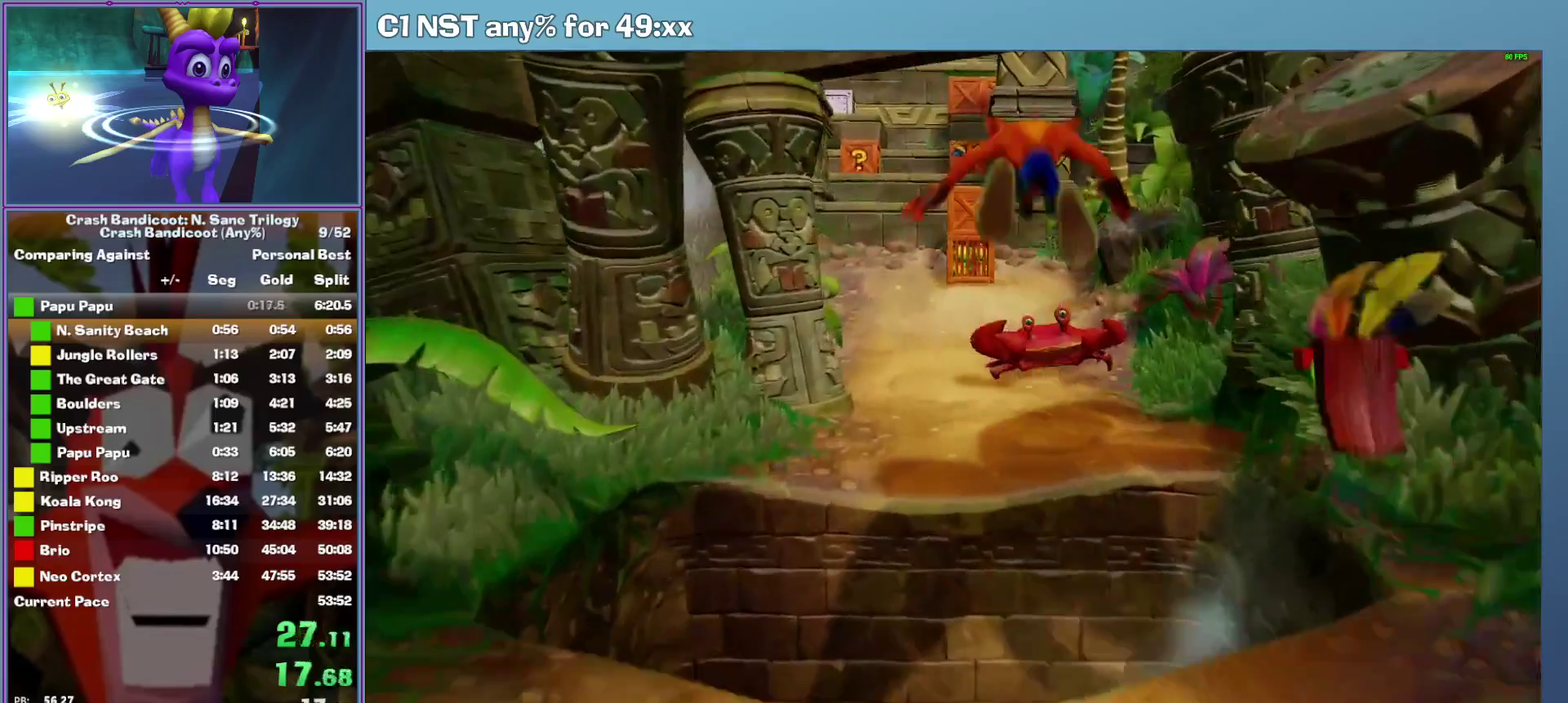
{"buttons": [], "left_stick": "up", "events": [[20, "A", "up"], [340, "A", "down"], [440, "A", "up"]]}
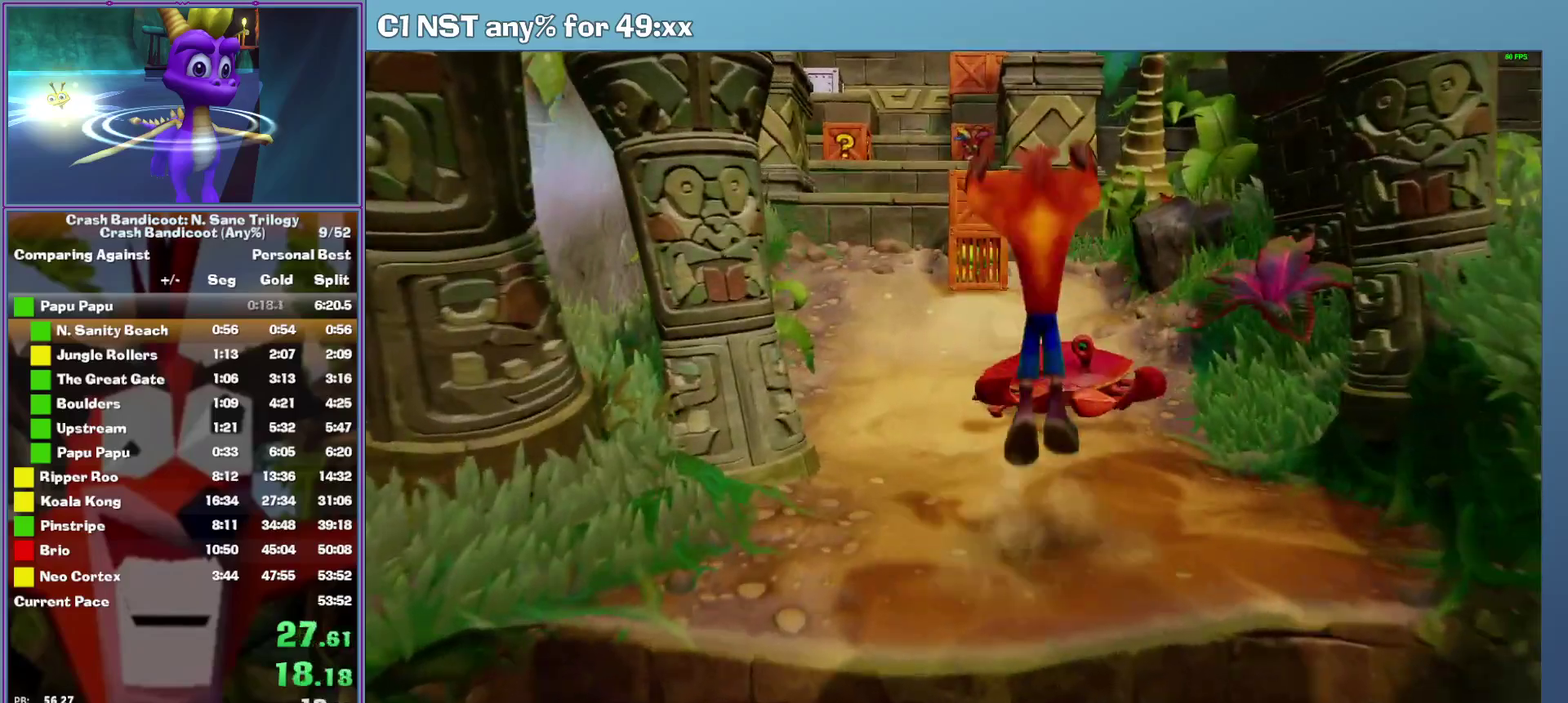
{"buttons": ["A"], "left_stick": "up", "events": [[100, "X", "down"], [200, "X", "up"], [380, "A", "down"]]}
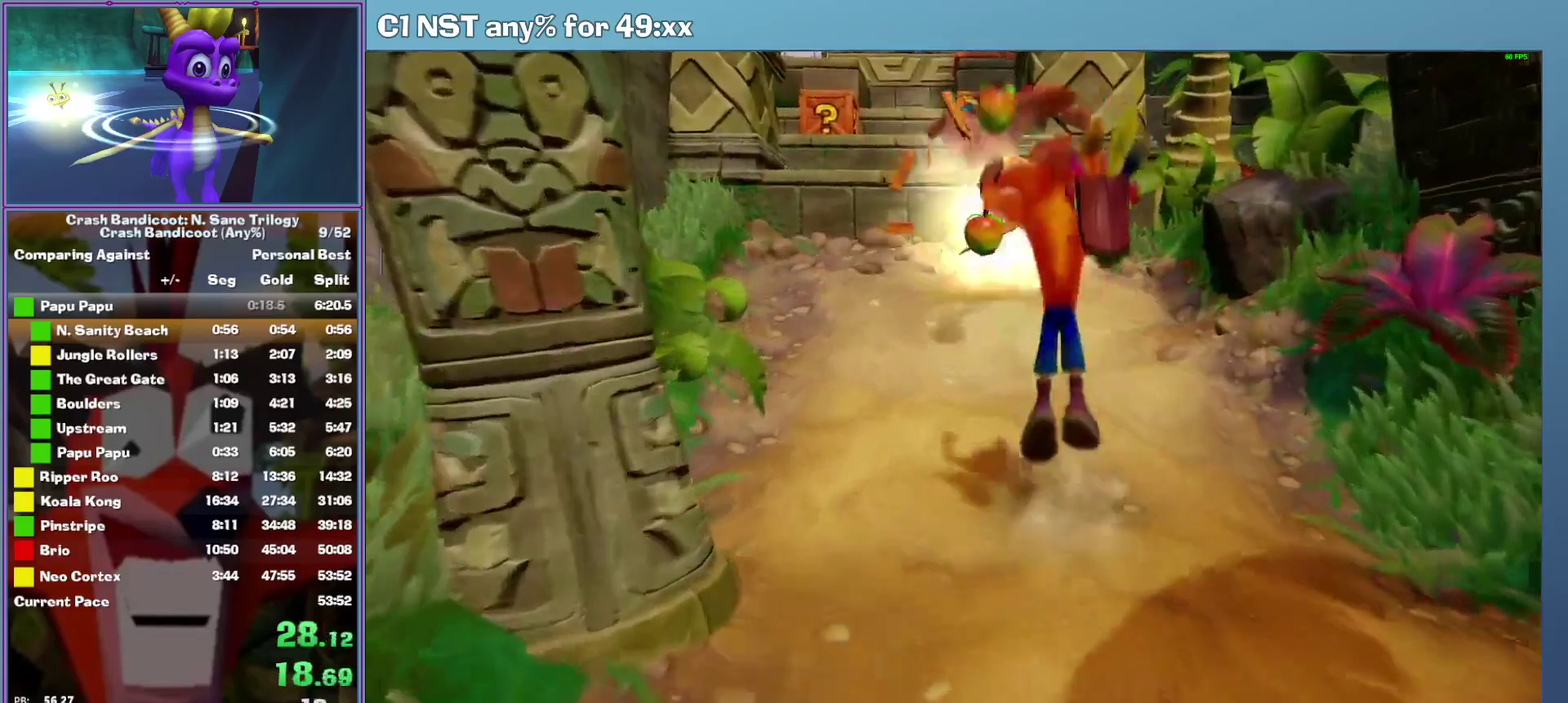
{"buttons": [], "left_stick": "up-left", "events": [[60, "left_stick", "up-left"], [320, "A", "up"]]}
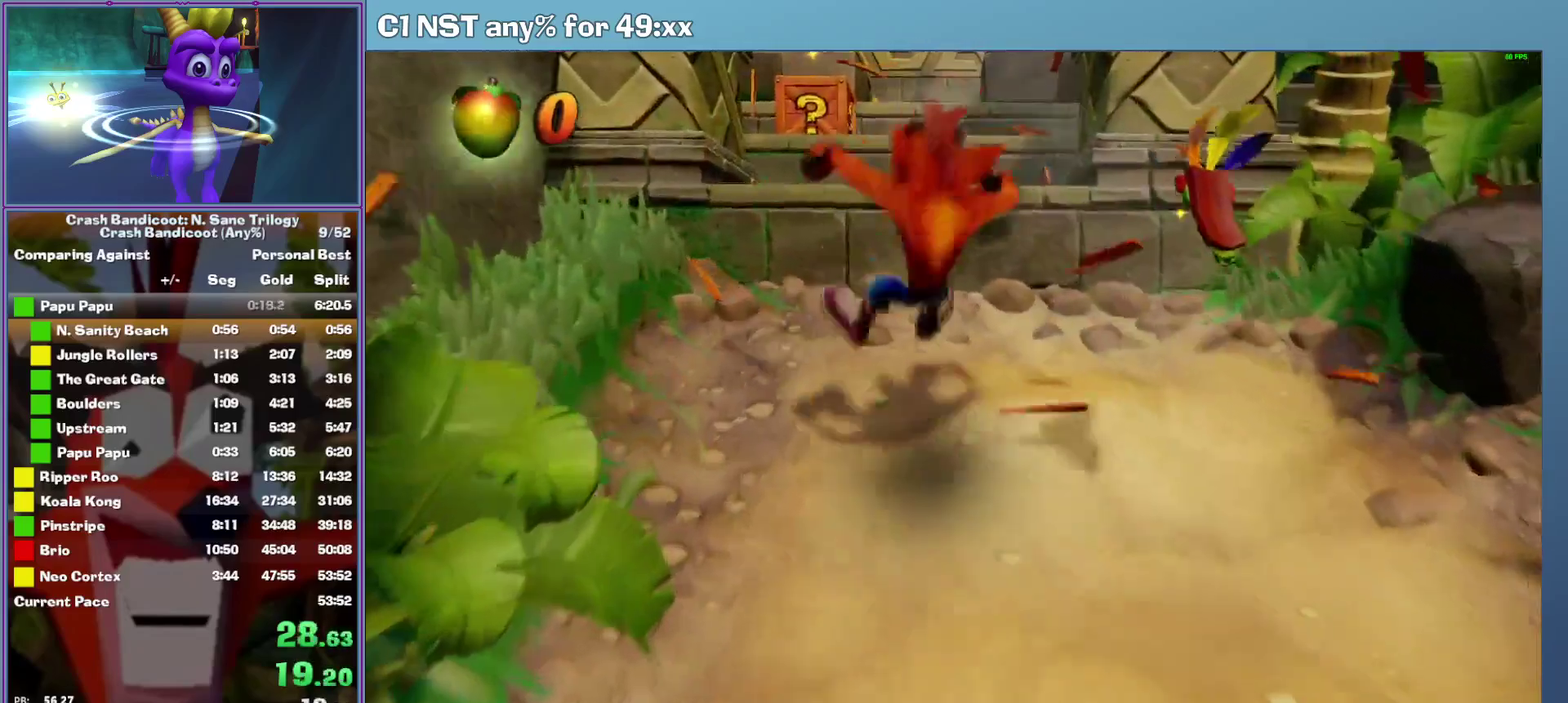
{"buttons": ["A"], "left_stick": "up", "events": [[40, "A", "down"], [40, "left_stick", "up"]]}
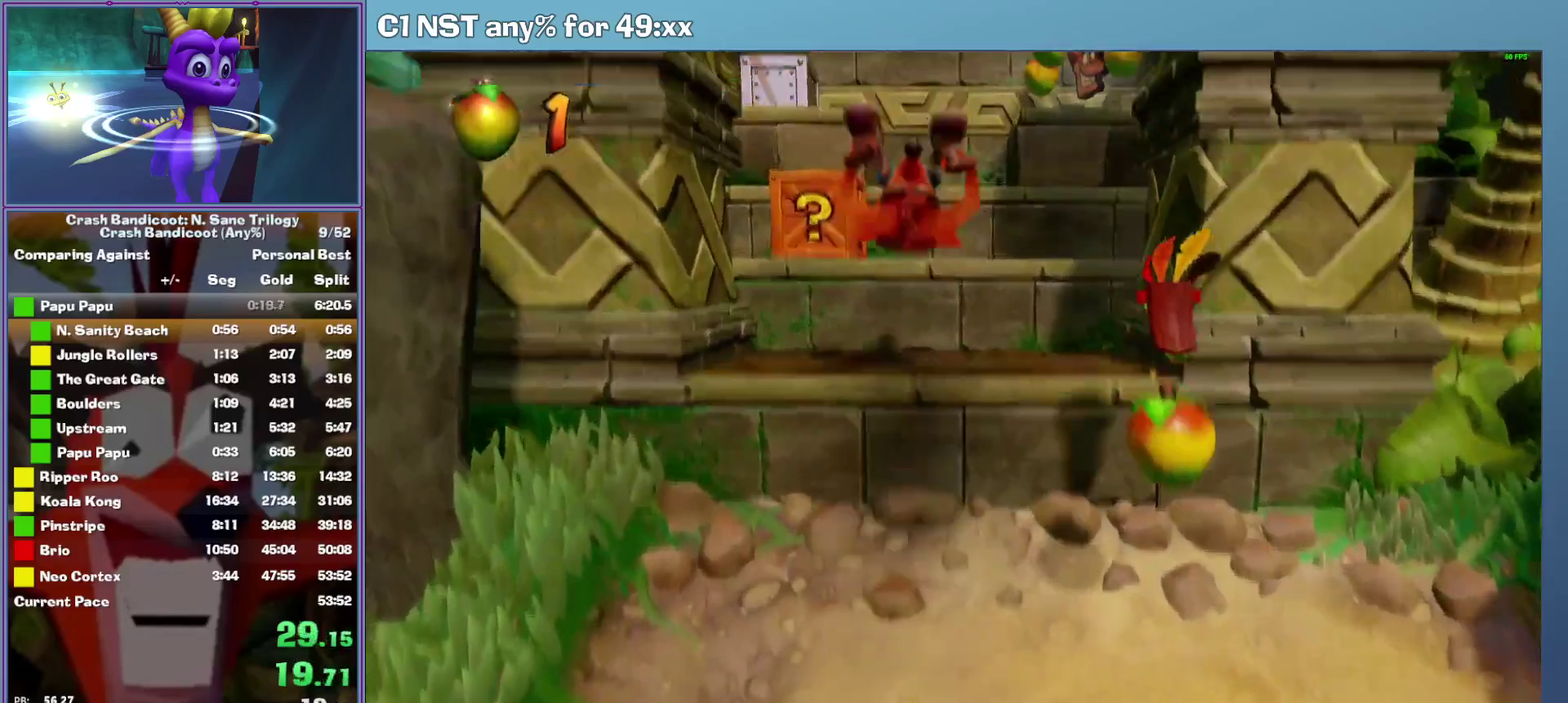
{"buttons": [], "left_stick": "up", "events": [[20, "A", "up"], [100, "A", "down"], [160, "left_stick", "up-left"], [460, "A", "up"], [500, "left_stick", "up"]]}
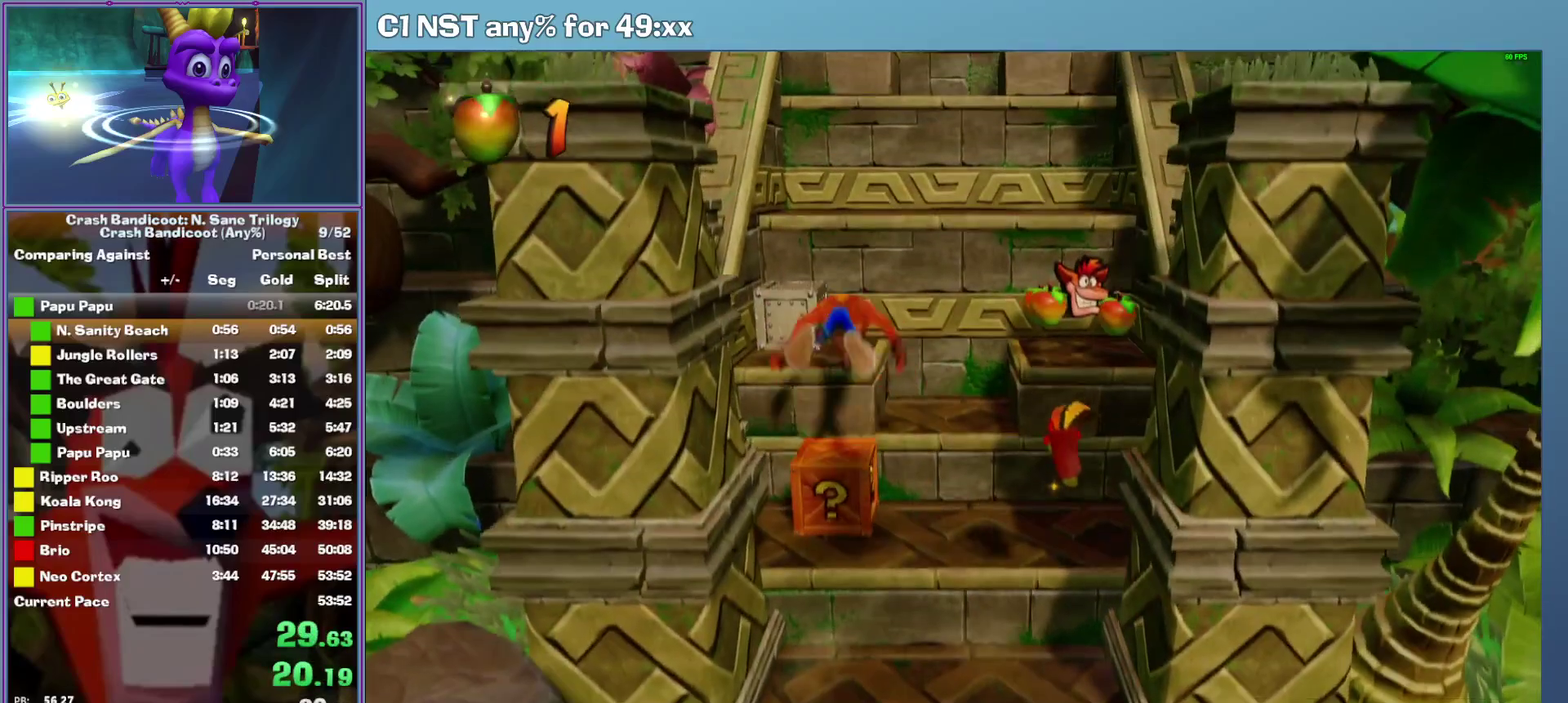
{"buttons": [], "left_stick": "up", "events": []}
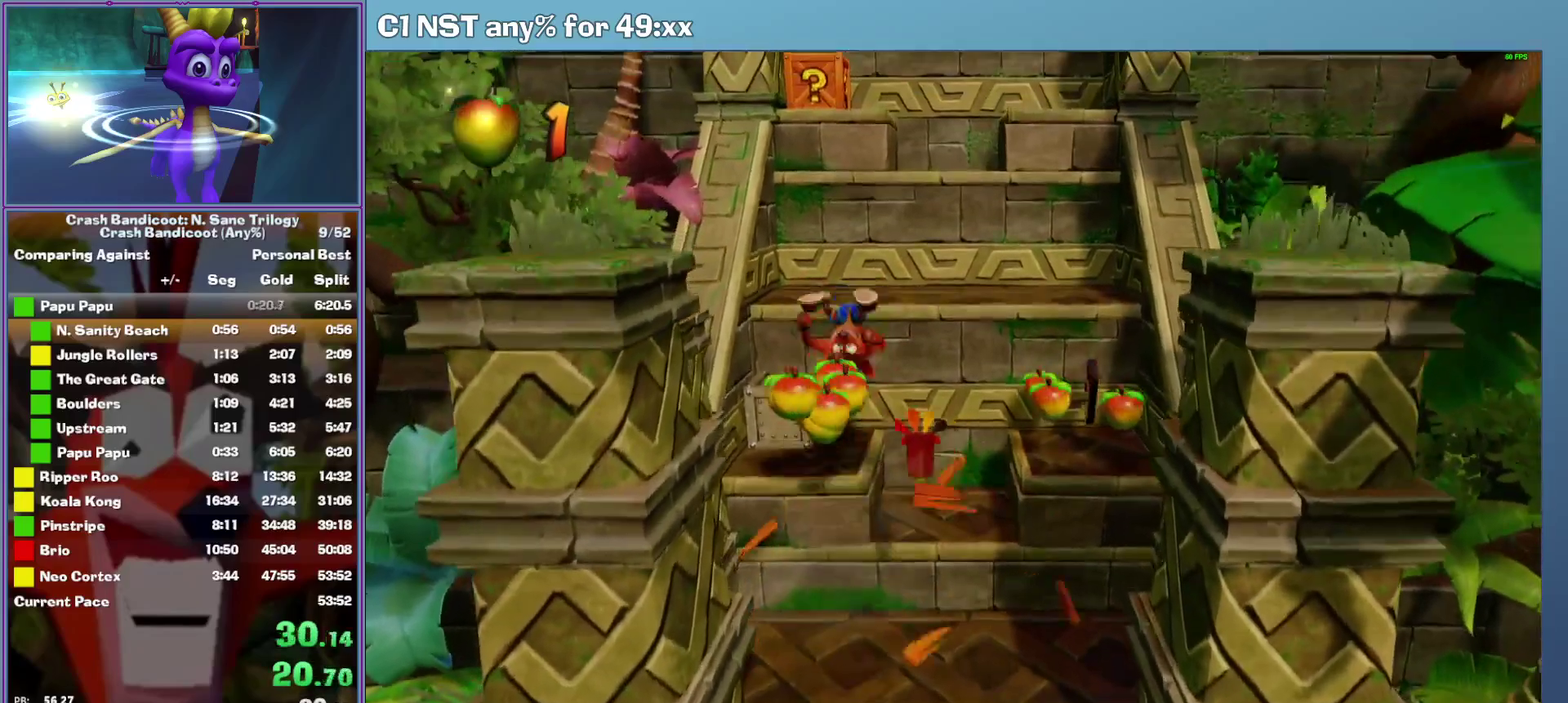
{"buttons": [], "left_stick": "up", "events": [[60, "A", "down"], [420, "A", "up"]]}
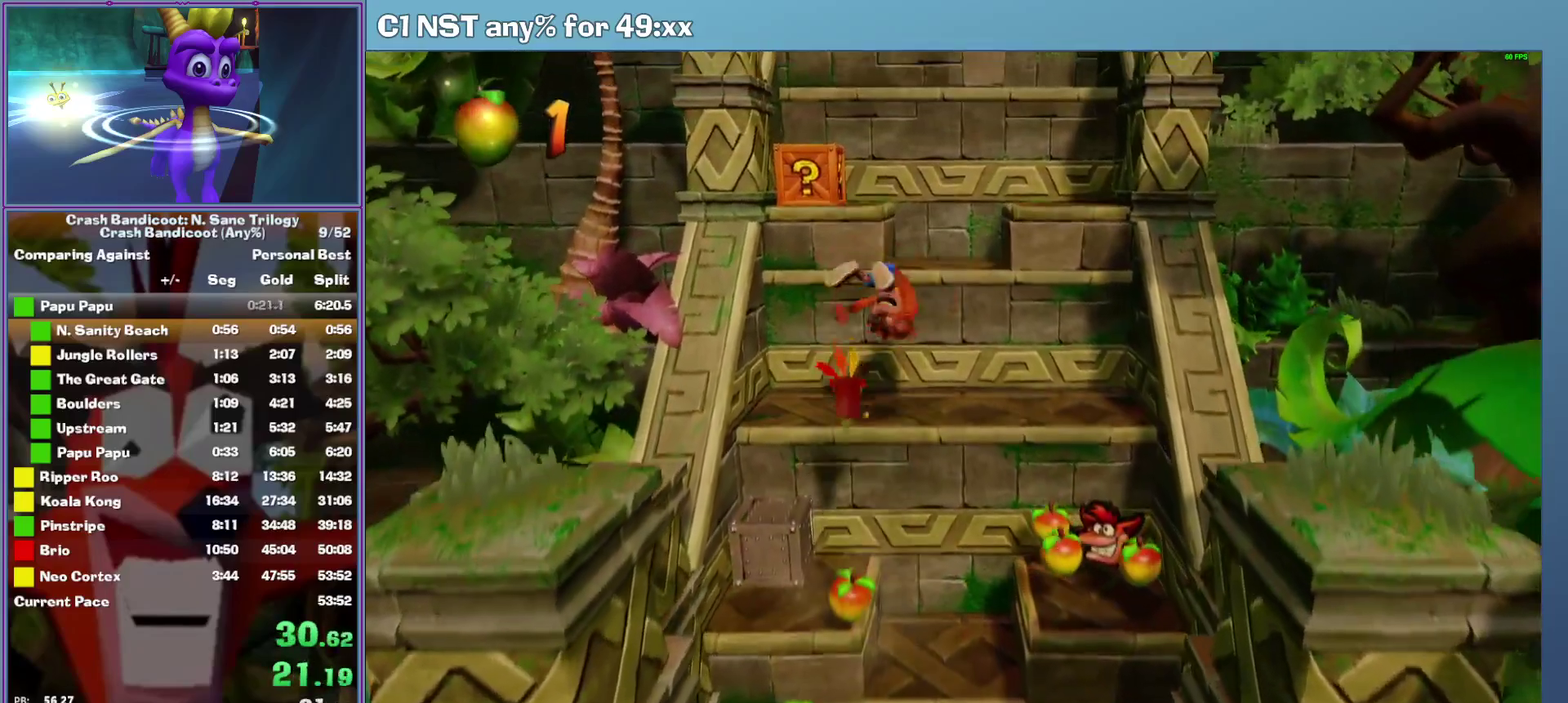
{"buttons": [], "left_stick": "up", "events": [[120, "A", "down"], [260, "left_stick", "up-right"], [400, "left_stick", "up"], [500, "A", "up"]]}
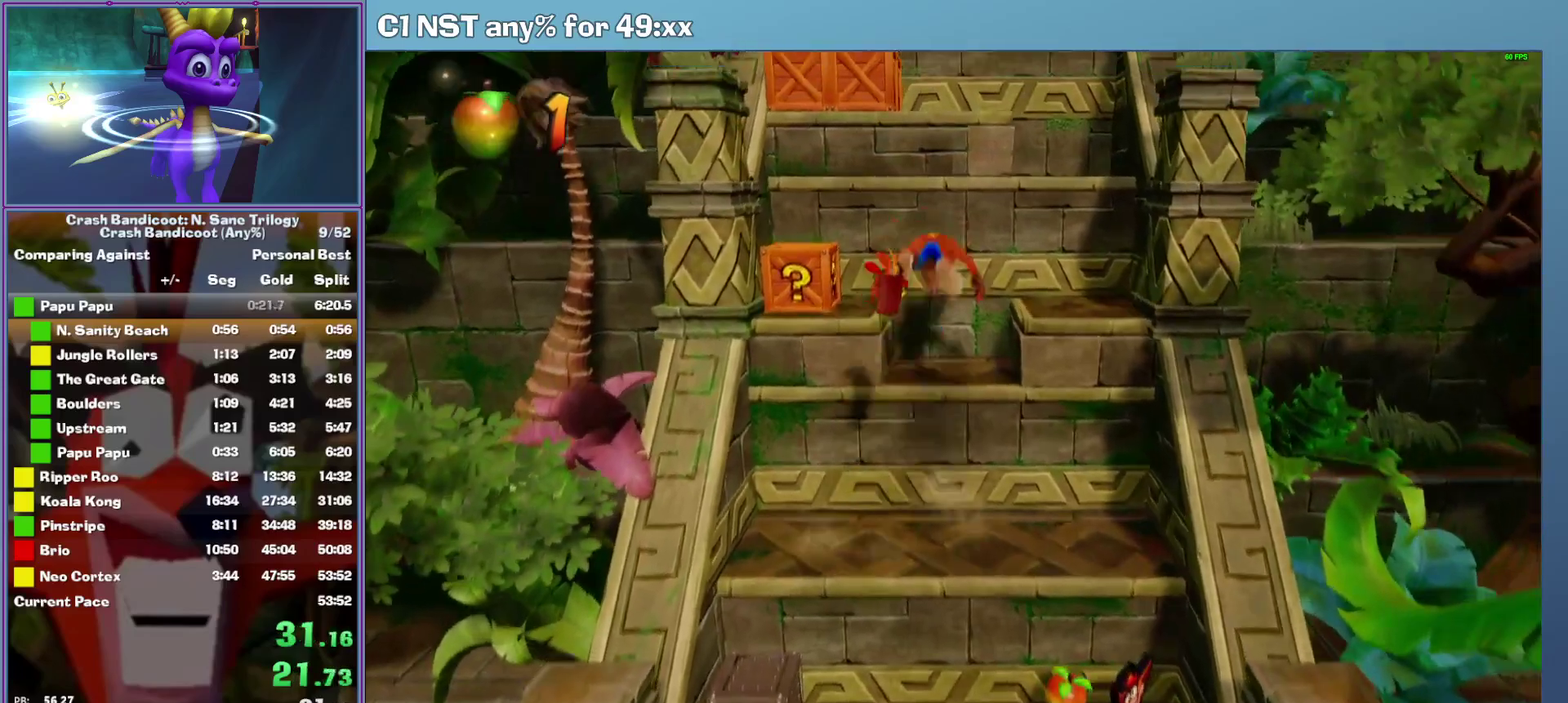
{"buttons": [], "left_stick": "up-left", "events": [[120, "A", "down"], [360, "left_stick", "up-left"], [500, "A", "up"]]}
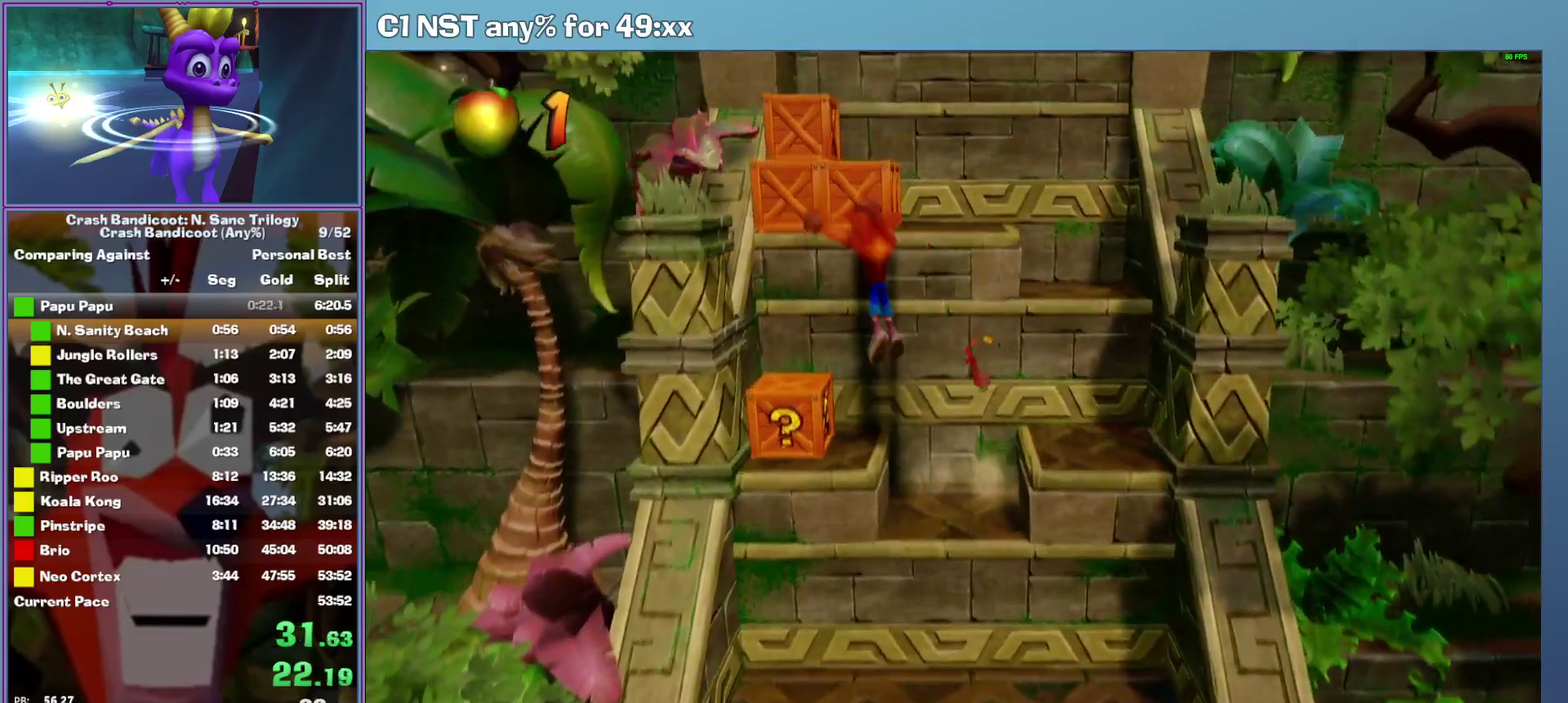
{"buttons": [], "left_stick": "up", "events": [[120, "A", "down"], [300, "left_stick", "up"], [480, "A", "up"]]}
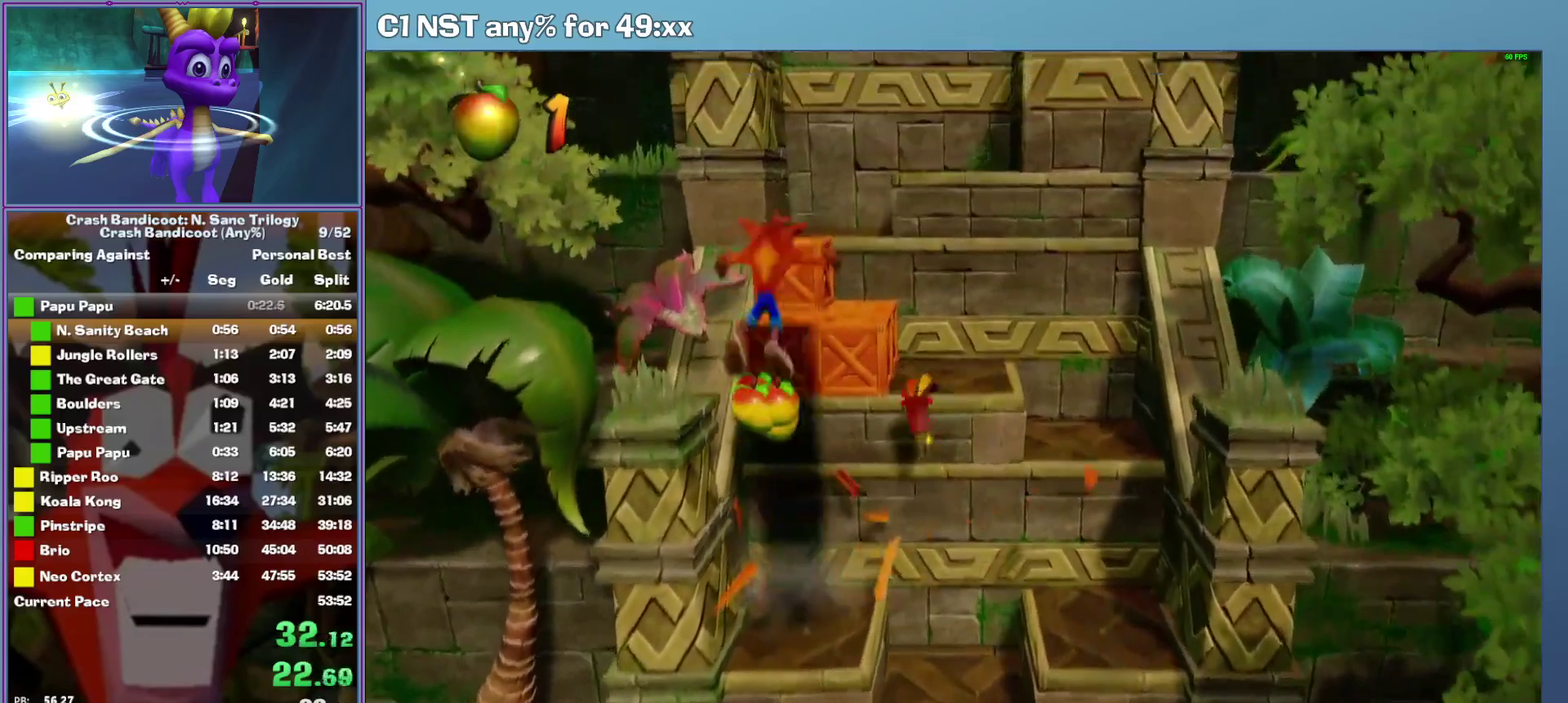
{"buttons": ["A"], "left_stick": "up", "events": [[40, "X", "down"], [220, "X", "up"], [320, "A", "down"]]}
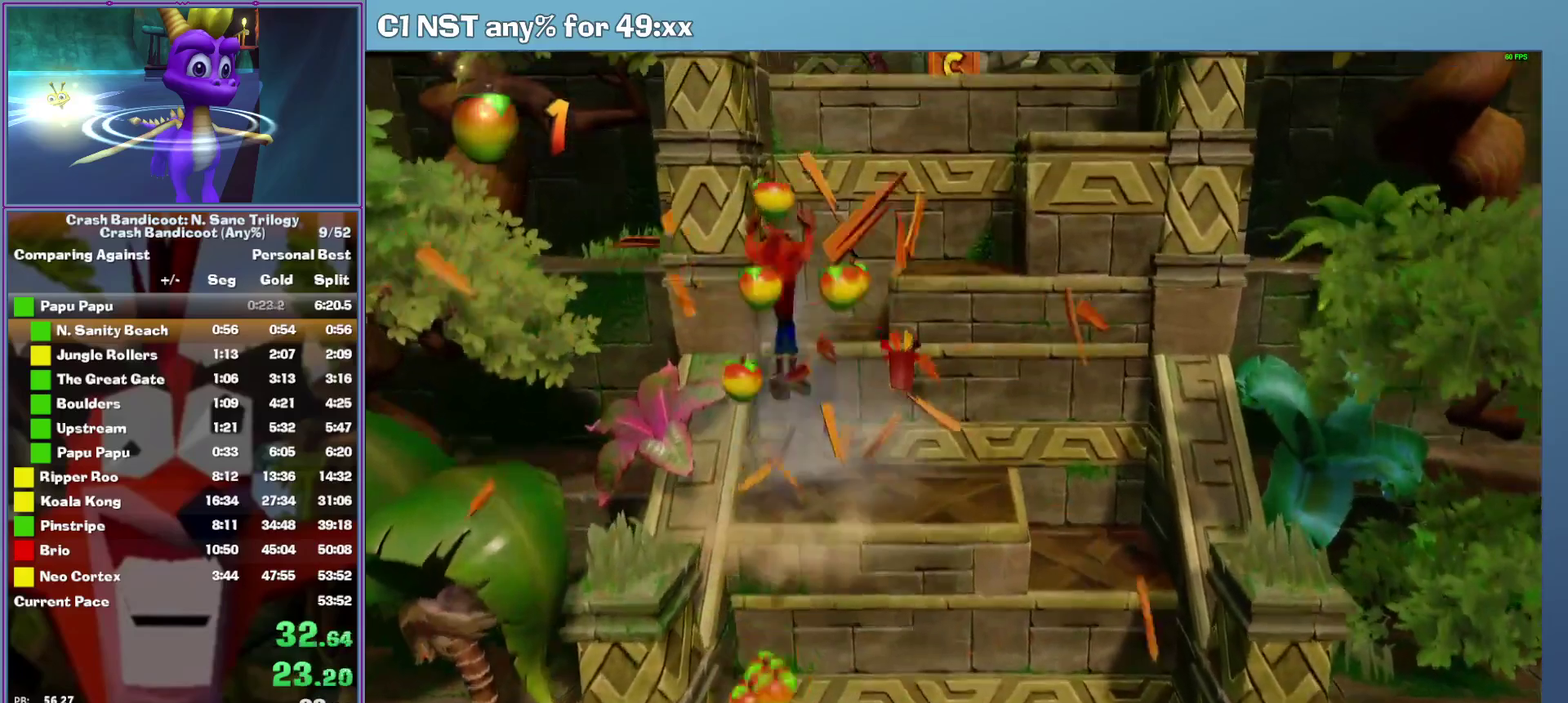
{"buttons": [], "left_stick": "right", "events": [[20, "A", "up"], [120, "left_stick", "up-right"], [280, "A", "down"], [360, "left_stick", "right"], [440, "A", "up"]]}
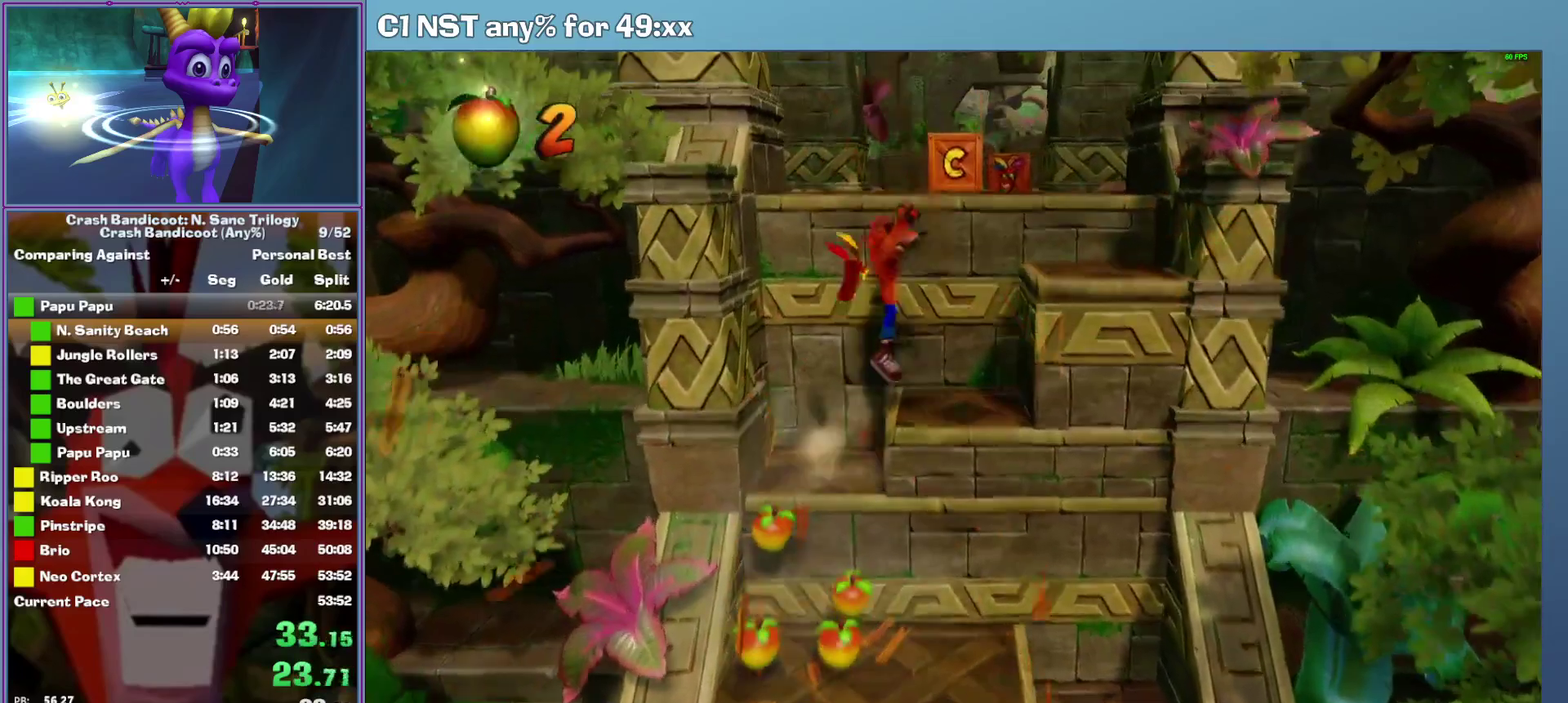
{"buttons": ["A"], "left_stick": "up-right", "events": [[60, "left_stick", "up-right"], [340, "A", "down"]]}
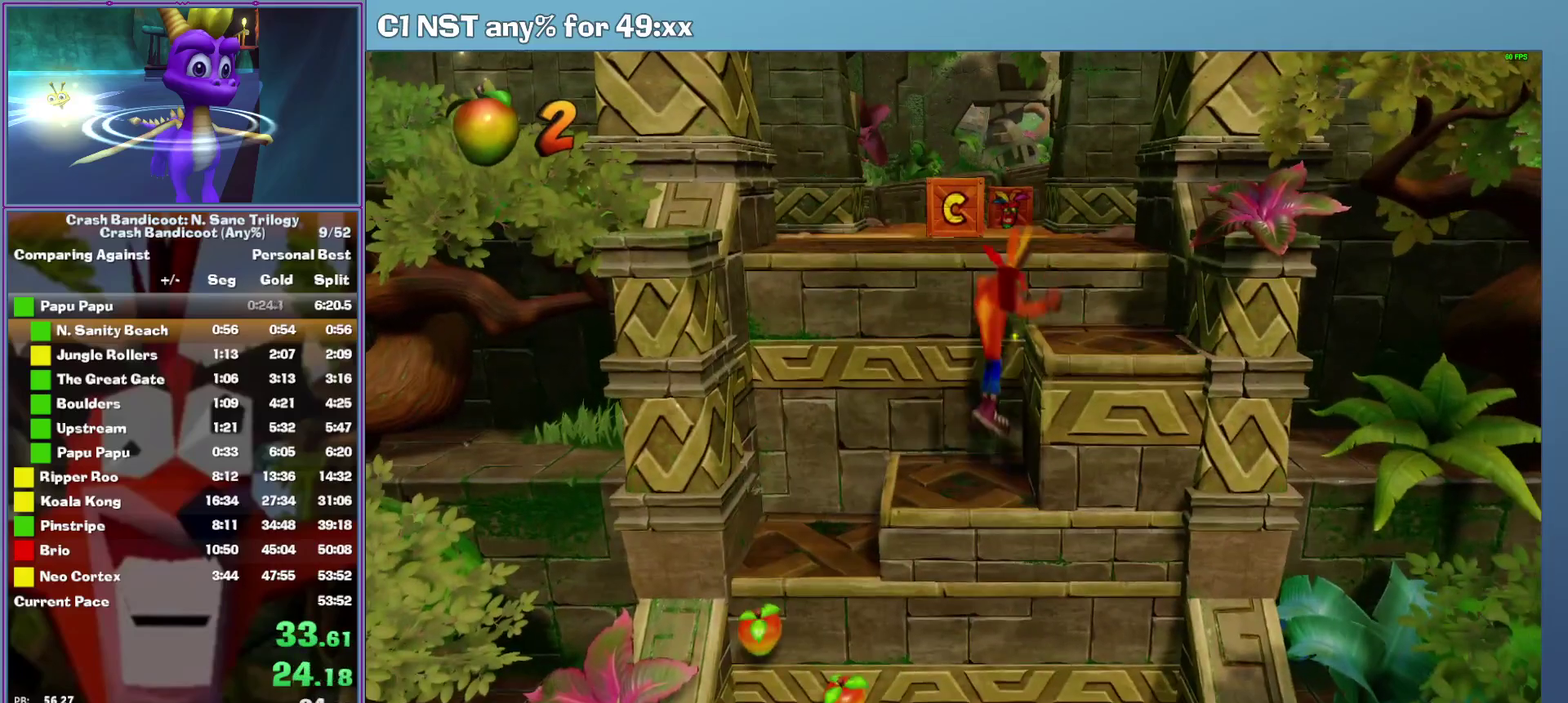
{"buttons": ["A"], "left_stick": "up", "events": [[200, "A", "up"], [260, "left_stick", "up"], [360, "A", "down"]]}
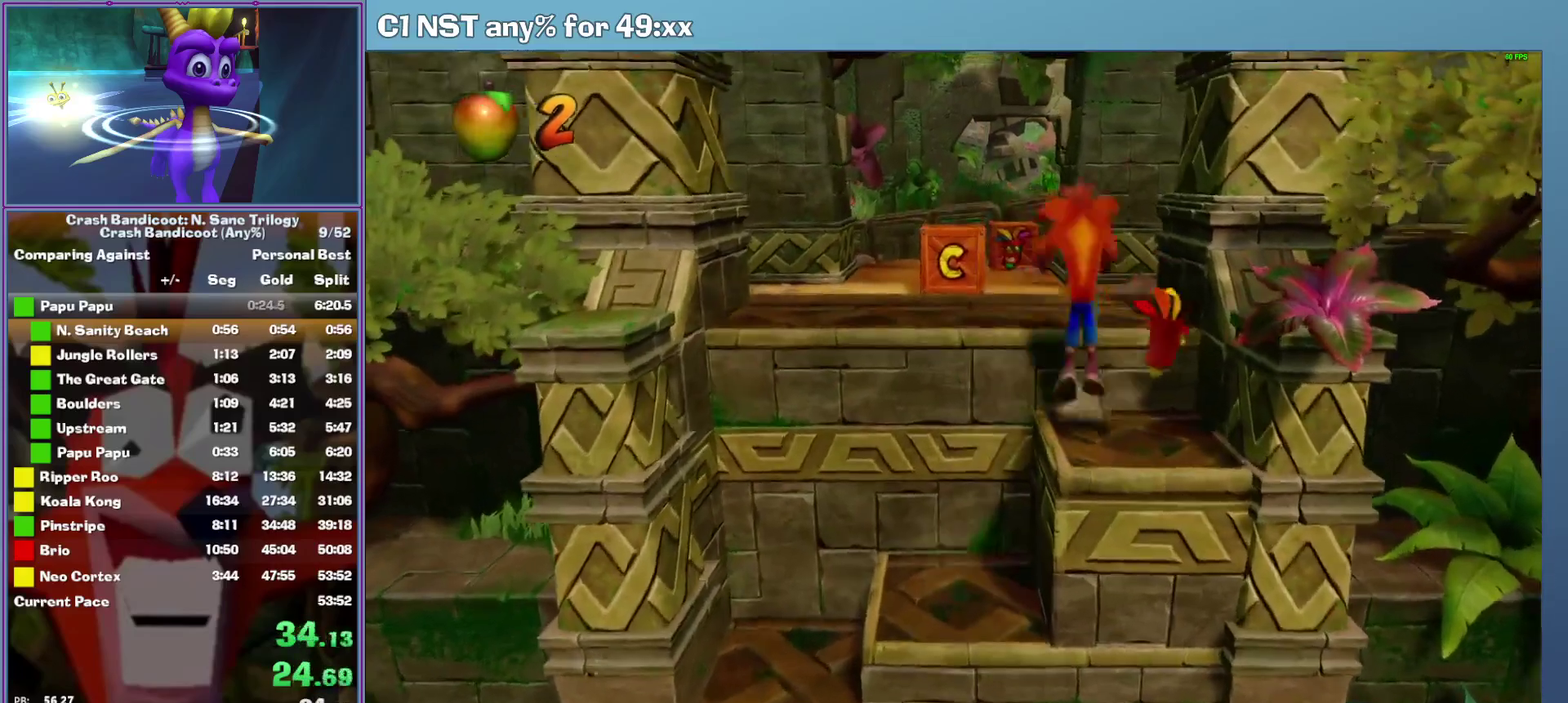
{"buttons": ["A"], "left_stick": "up", "events": [[160, "A", "up"], [160, "left_stick", "up-left"], [240, "X", "down"], [360, "X", "up"], [360, "left_stick", "up"], [460, "A", "down"]]}
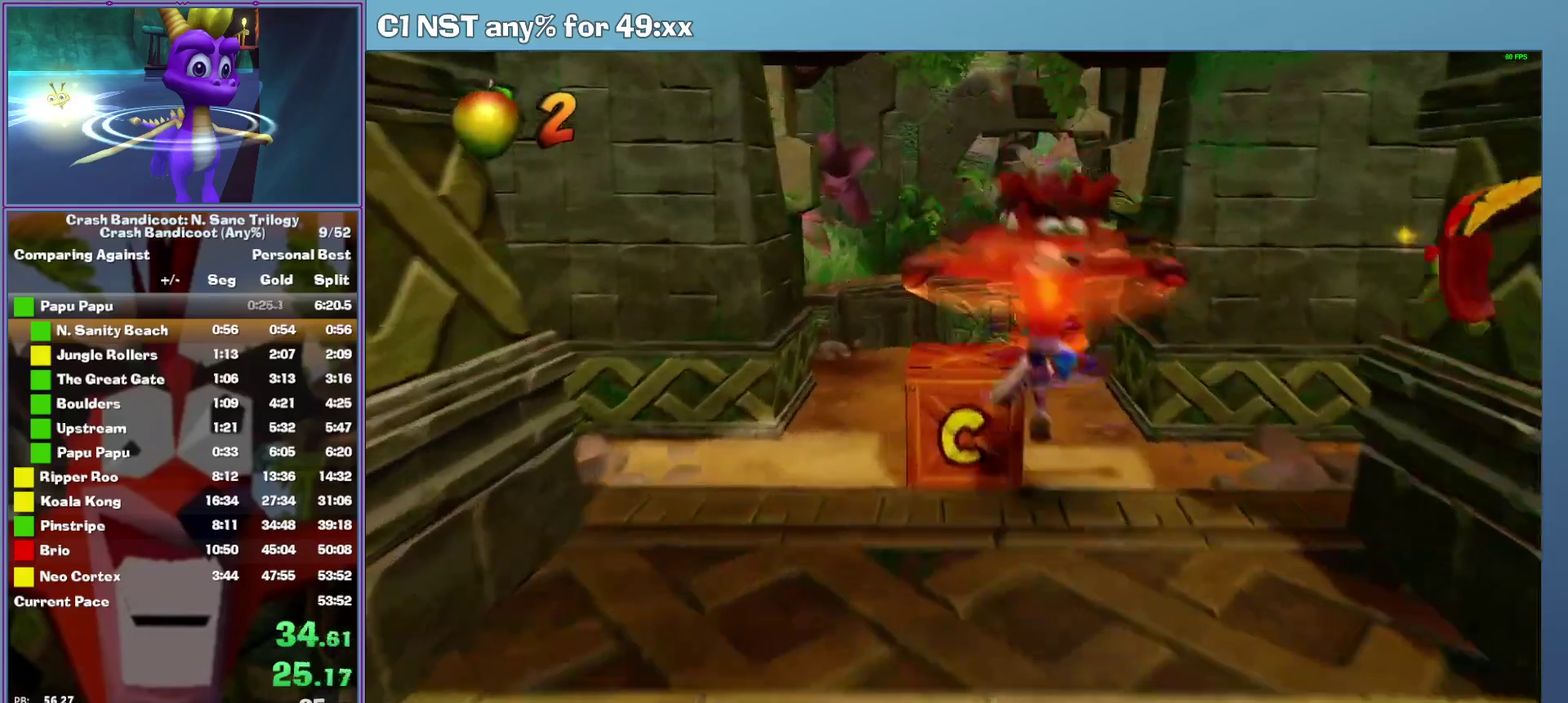
{"buttons": [], "left_stick": "up", "events": [[380, "A", "up"]]}